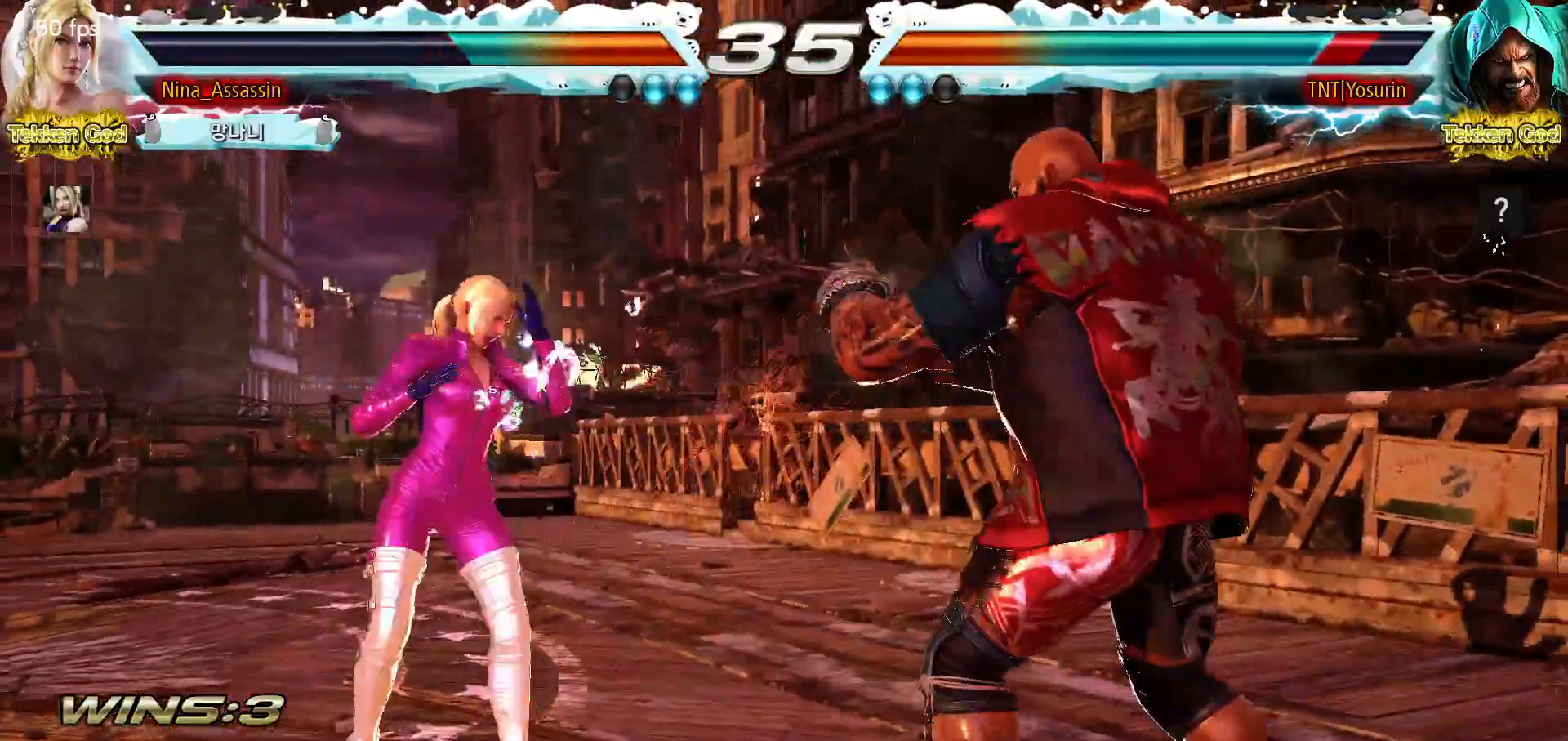
Gameplay with a controller (arcade stick); each line is a JSON object with the inputs held at the frame after it. "events" lists button and stick changes between this image and that frame as [ms after this image, input, new state], when the widget could be followed in between. Not read: L3 R3 left_stick.
{"buttons": [], "events": []}
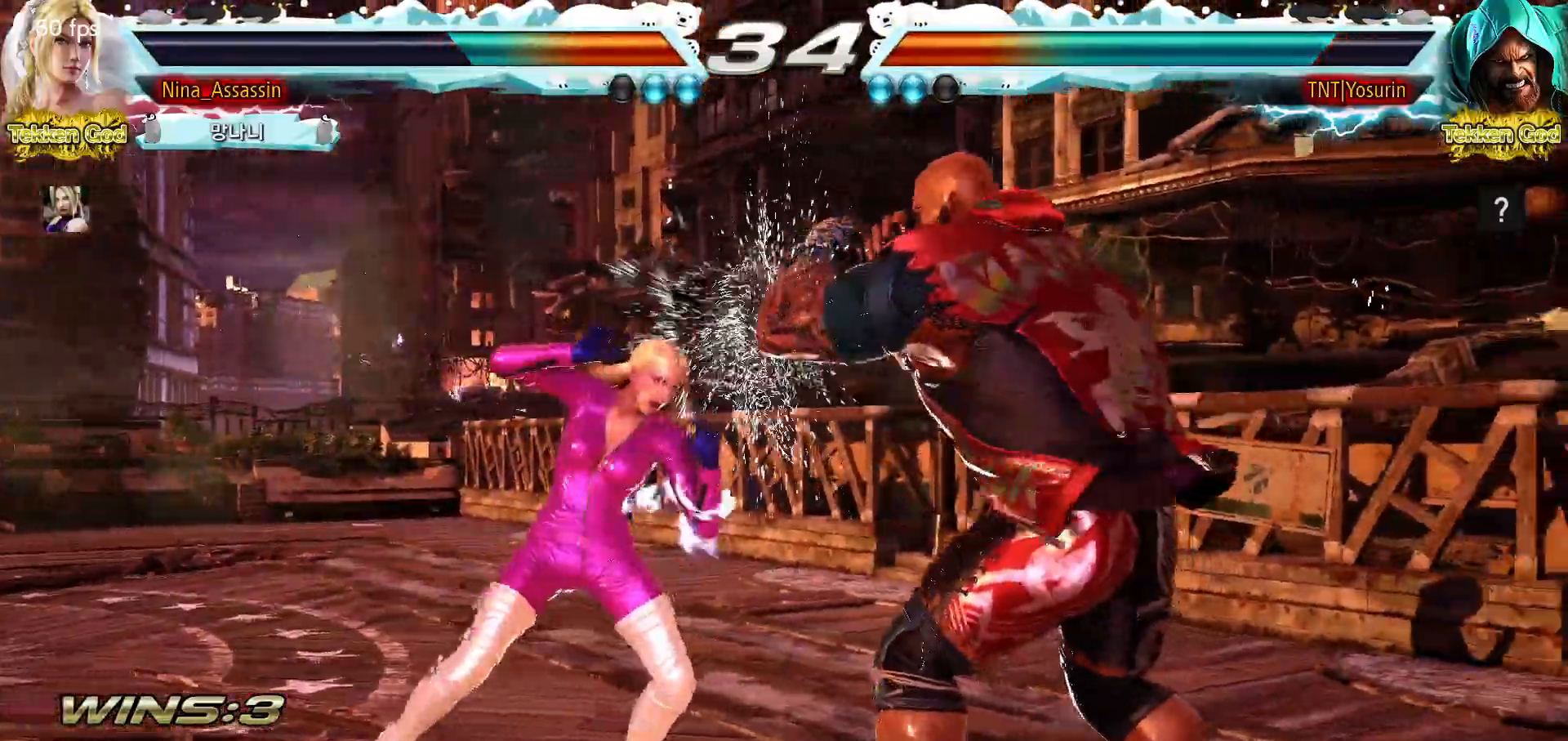
{"buttons": ["CIRCLE"], "events": [[200, "CIRCLE", "down"], [267, "CIRCLE", "up"], [350, "CIRCLE", "down"], [400, "CIRCLE", "up"], [467, "CIRCLE", "down"]]}
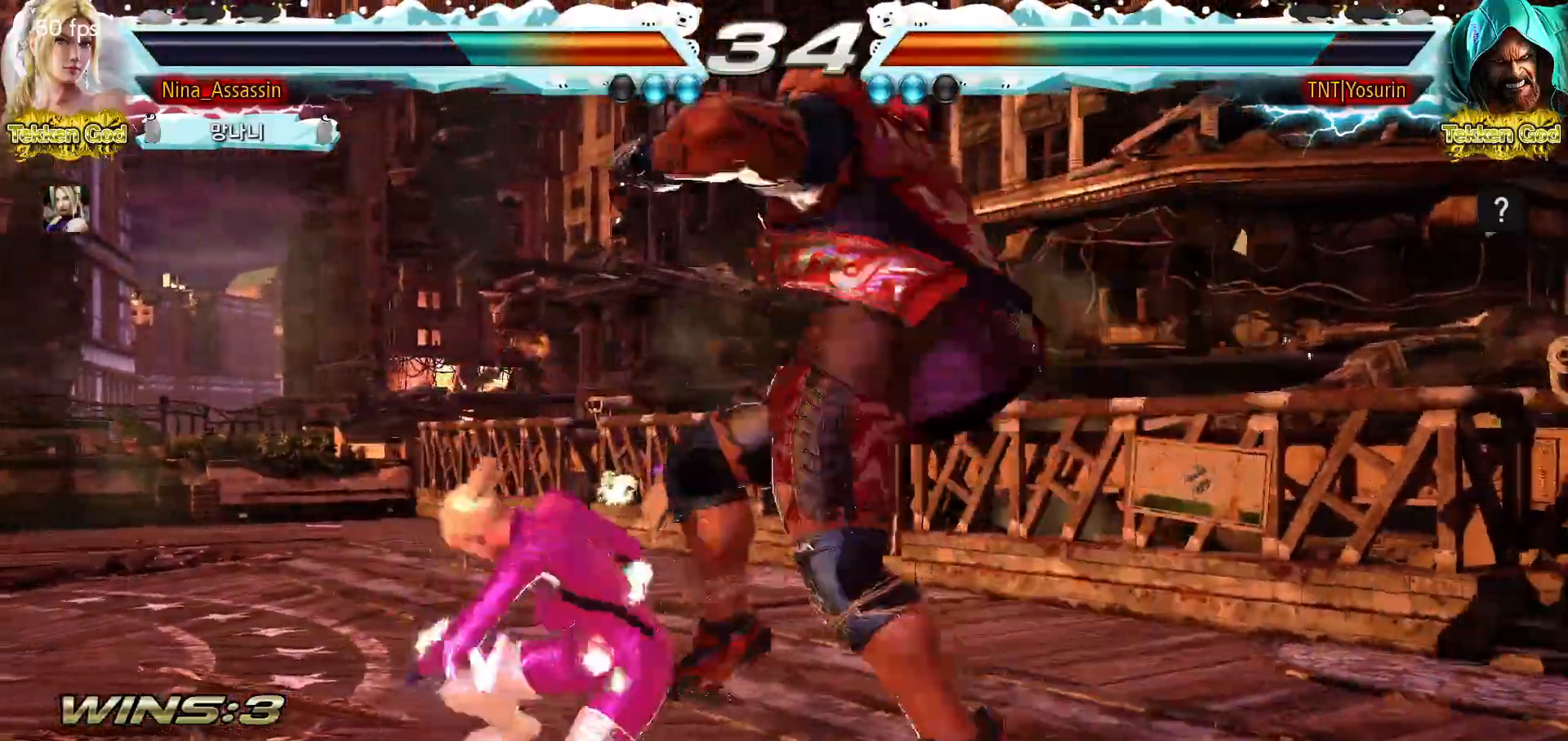
{"buttons": [], "events": [[33, "CIRCLE", "up"]]}
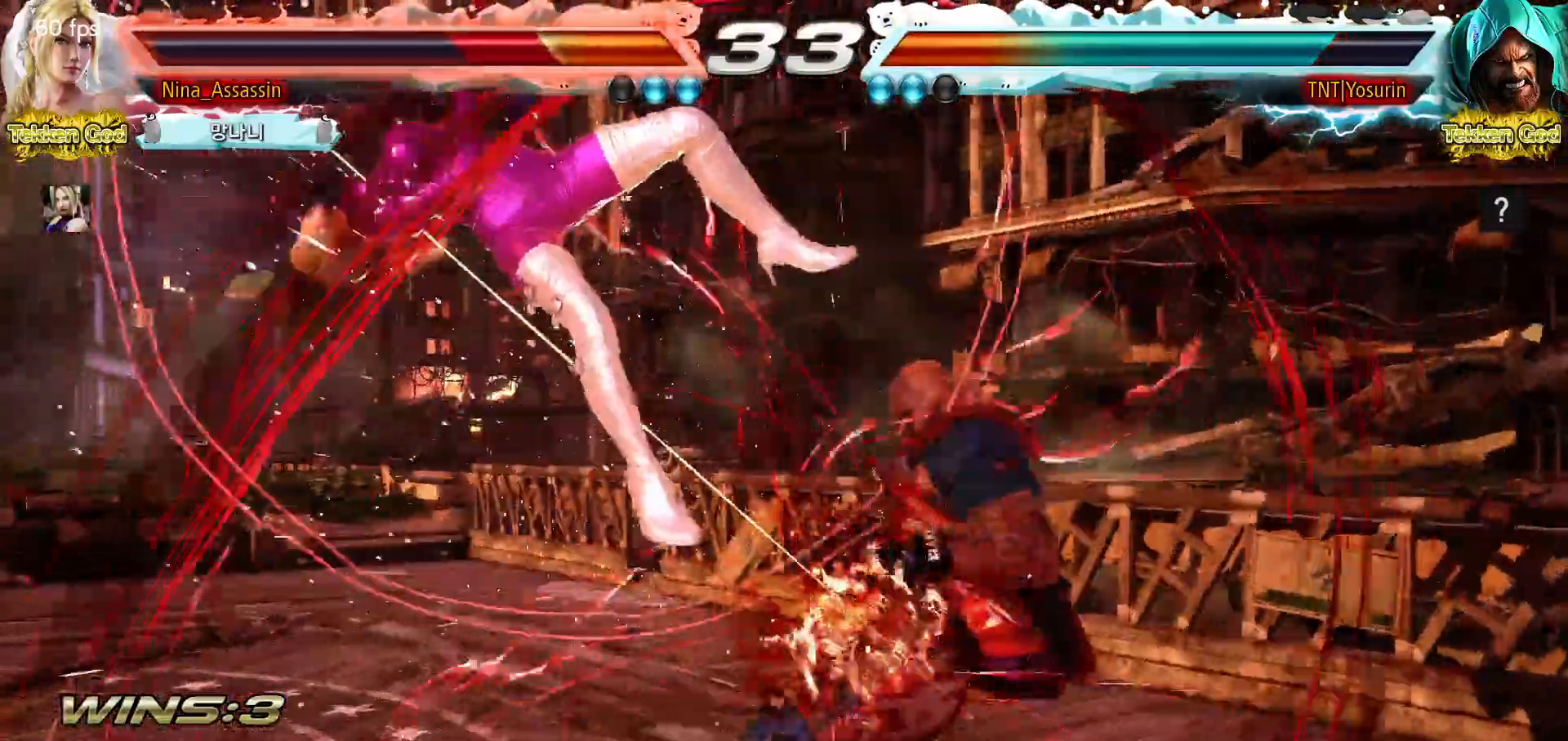
{"buttons": [], "events": [[33, "TRIANGLE", "down"], [83, "TRIANGLE", "up"], [100, "SQUARE", "down"], [150, "SQUARE", "up"], [200, "TRIANGLE", "down"], [250, "TRIANGLE", "up"], [283, "SQUARE", "down"], [317, "SQUARE", "up"], [367, "TRIANGLE", "down"], [417, "TRIANGLE", "up"], [450, "SQUARE", "down"], [500, "SQUARE", "up"]]}
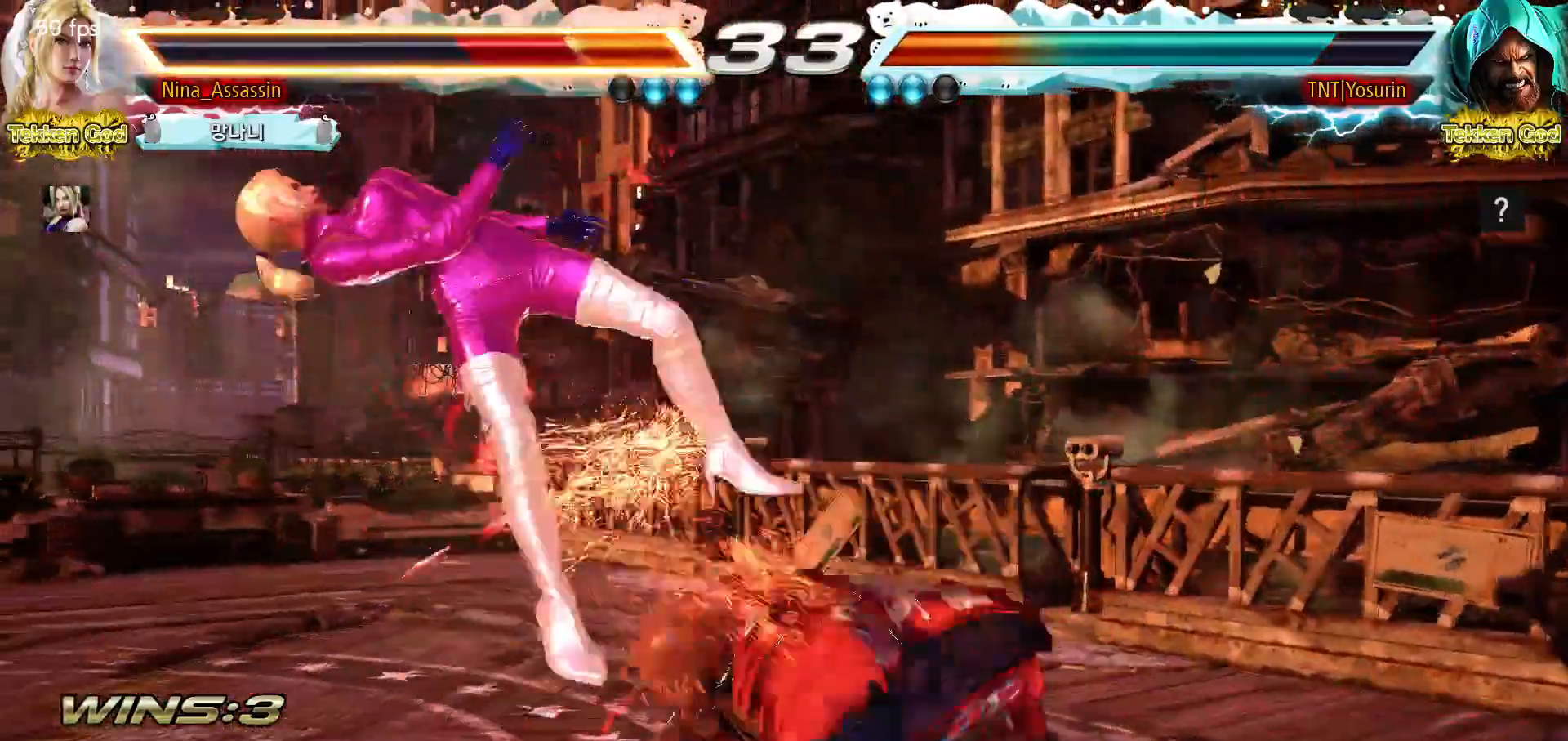
{"buttons": [], "events": [[50, "TRIANGLE", "down"], [100, "TRIANGLE", "up"], [150, "SQUARE", "down"], [200, "SQUARE", "up"], [233, "TRIANGLE", "down"], [283, "TRIANGLE", "up"], [333, "SQUARE", "down"], [383, "SQUARE", "up"], [433, "TRIANGLE", "down"], [467, "TRIANGLE", "up"]]}
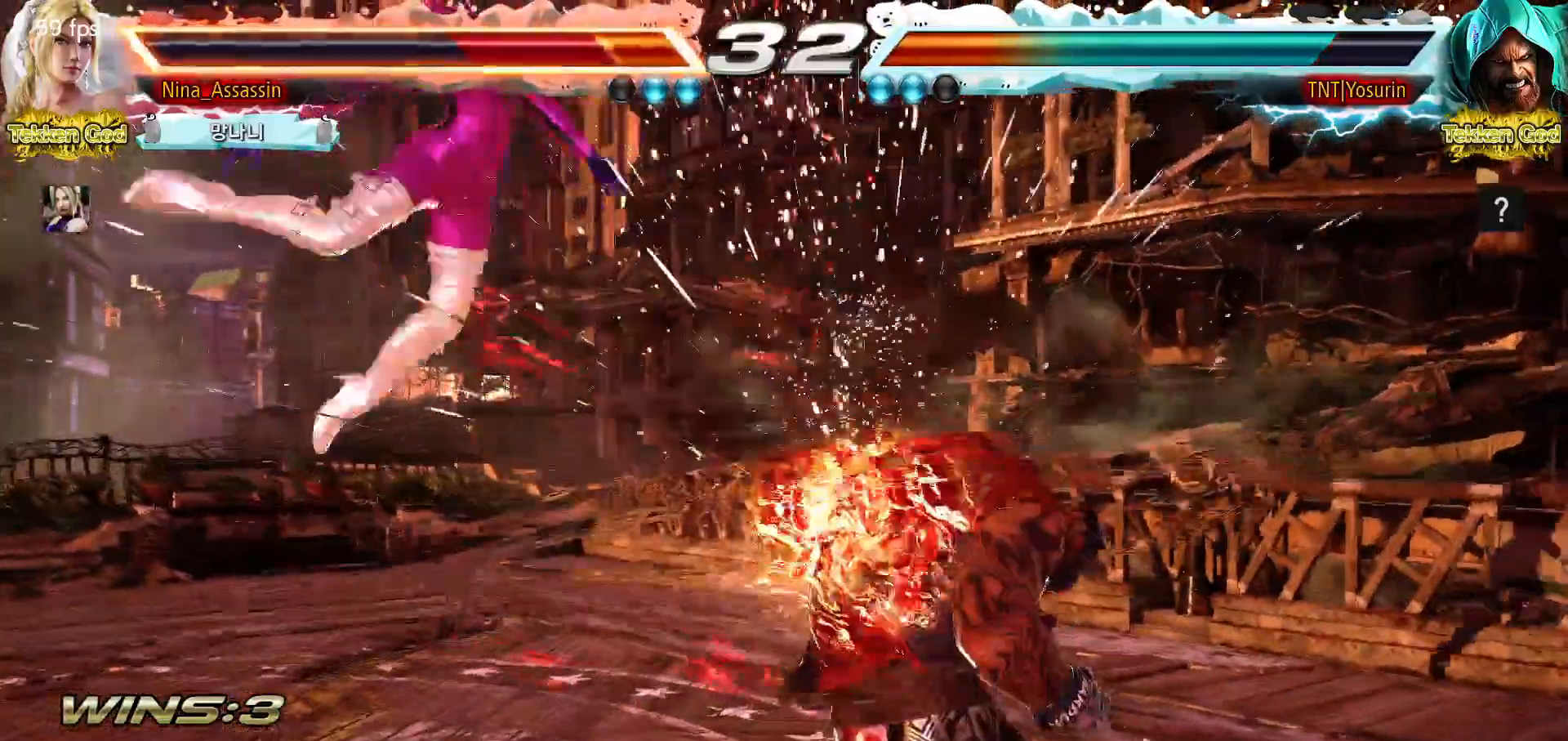
{"buttons": ["TRIANGLE"], "events": [[17, "SQUARE", "down"], [67, "SQUARE", "up"], [100, "TRIANGLE", "down"], [167, "TRIANGLE", "up"], [200, "SQUARE", "down"], [250, "SQUARE", "up"], [300, "TRIANGLE", "down"], [350, "TRIANGLE", "up"], [383, "SQUARE", "down"], [450, "SQUARE", "up"], [500, "TRIANGLE", "down"]]}
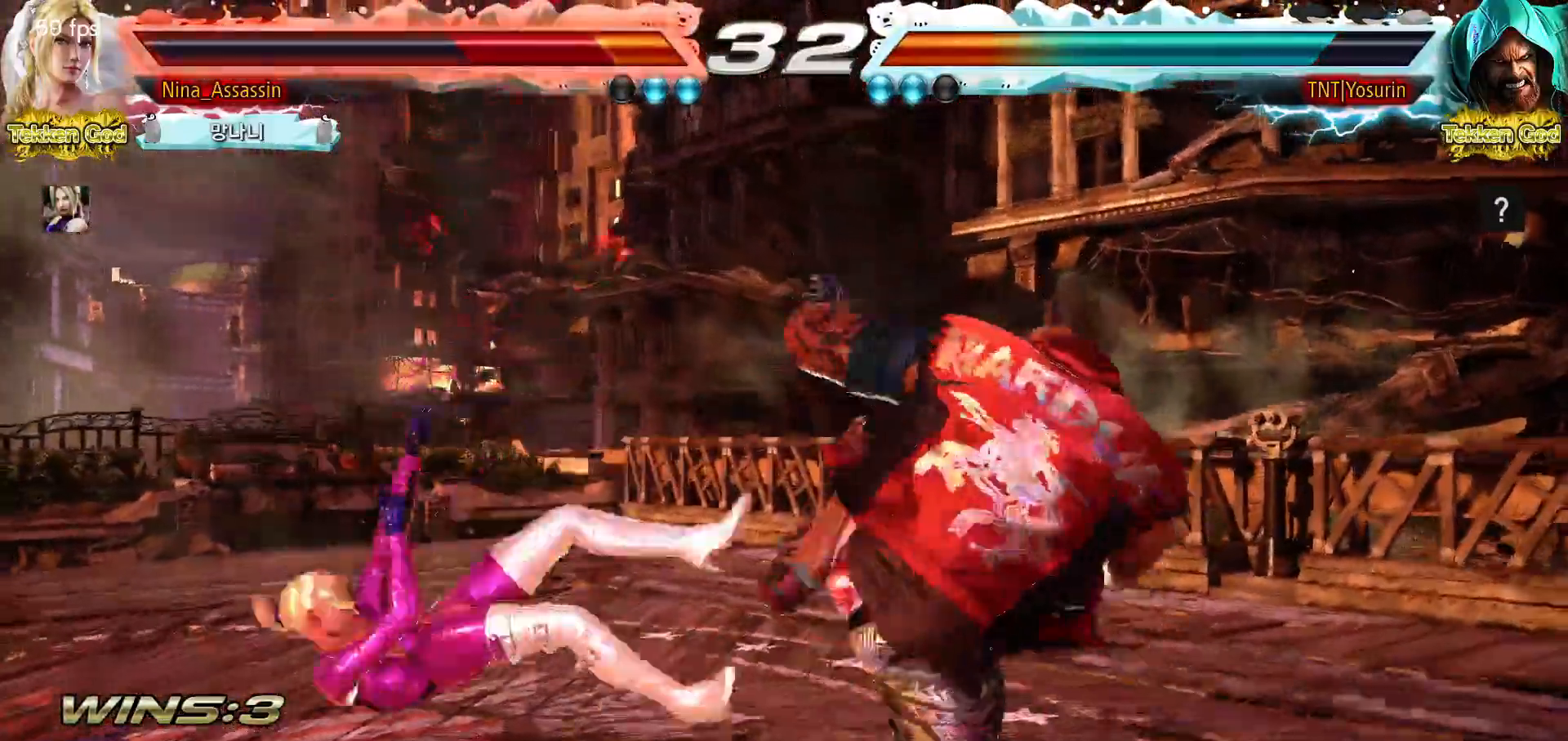
{"buttons": ["SQUARE"], "events": [[33, "TRIANGLE", "up"], [83, "SQUARE", "down"], [133, "SQUARE", "up"], [183, "TRIANGLE", "down"], [217, "TRIANGLE", "up"], [267, "SQUARE", "down"], [333, "SQUARE", "up"], [367, "TRIANGLE", "down"], [417, "TRIANGLE", "up"], [467, "SQUARE", "down"]]}
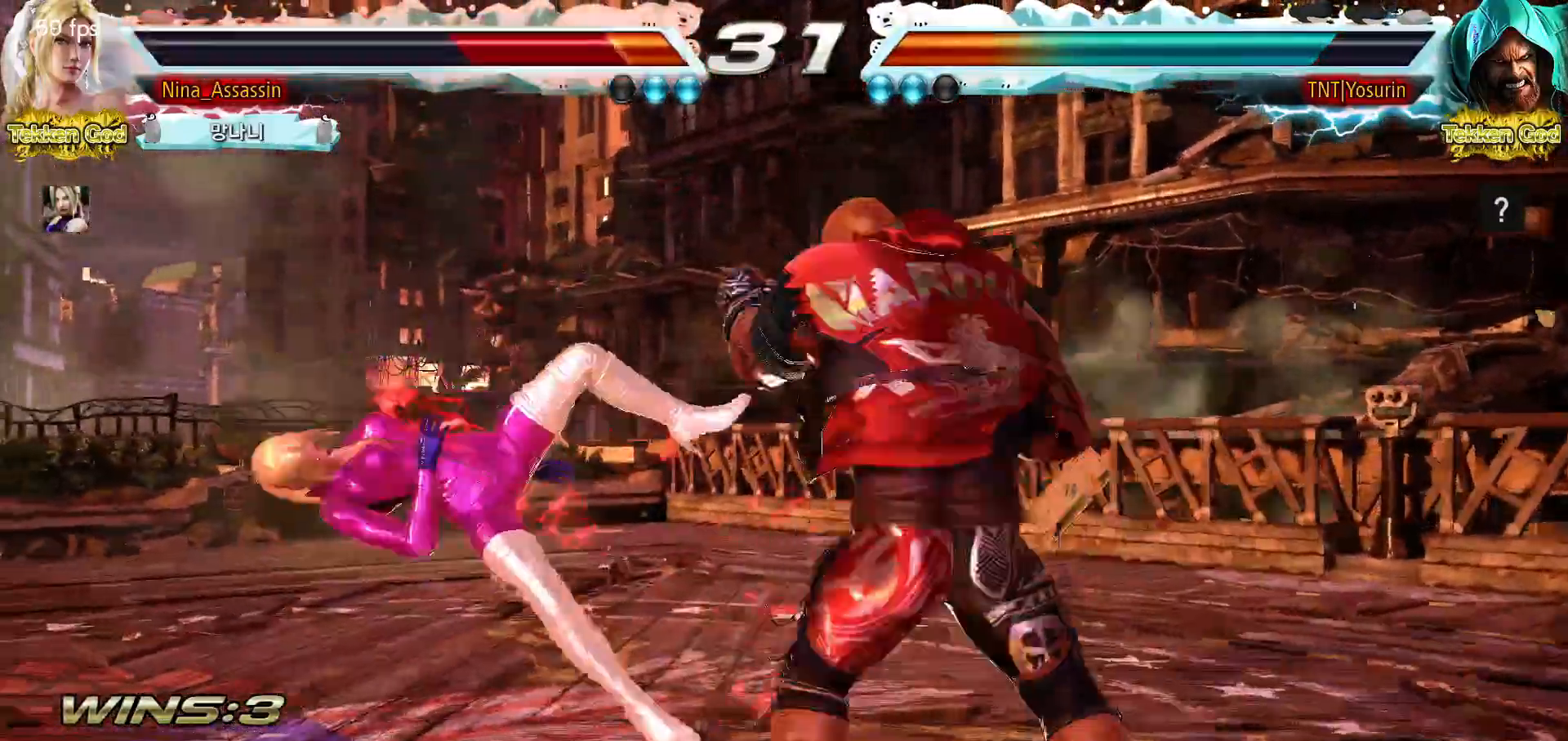
{"buttons": [], "events": [[17, "SQUARE", "up"], [67, "TRIANGLE", "down"], [100, "TRIANGLE", "up"], [150, "SQUARE", "down"], [217, "SQUARE", "up"], [250, "TRIANGLE", "down"], [300, "TRIANGLE", "up"], [350, "SQUARE", "down"], [400, "SQUARE", "up"], [450, "TRIANGLE", "down"], [500, "TRIANGLE", "up"]]}
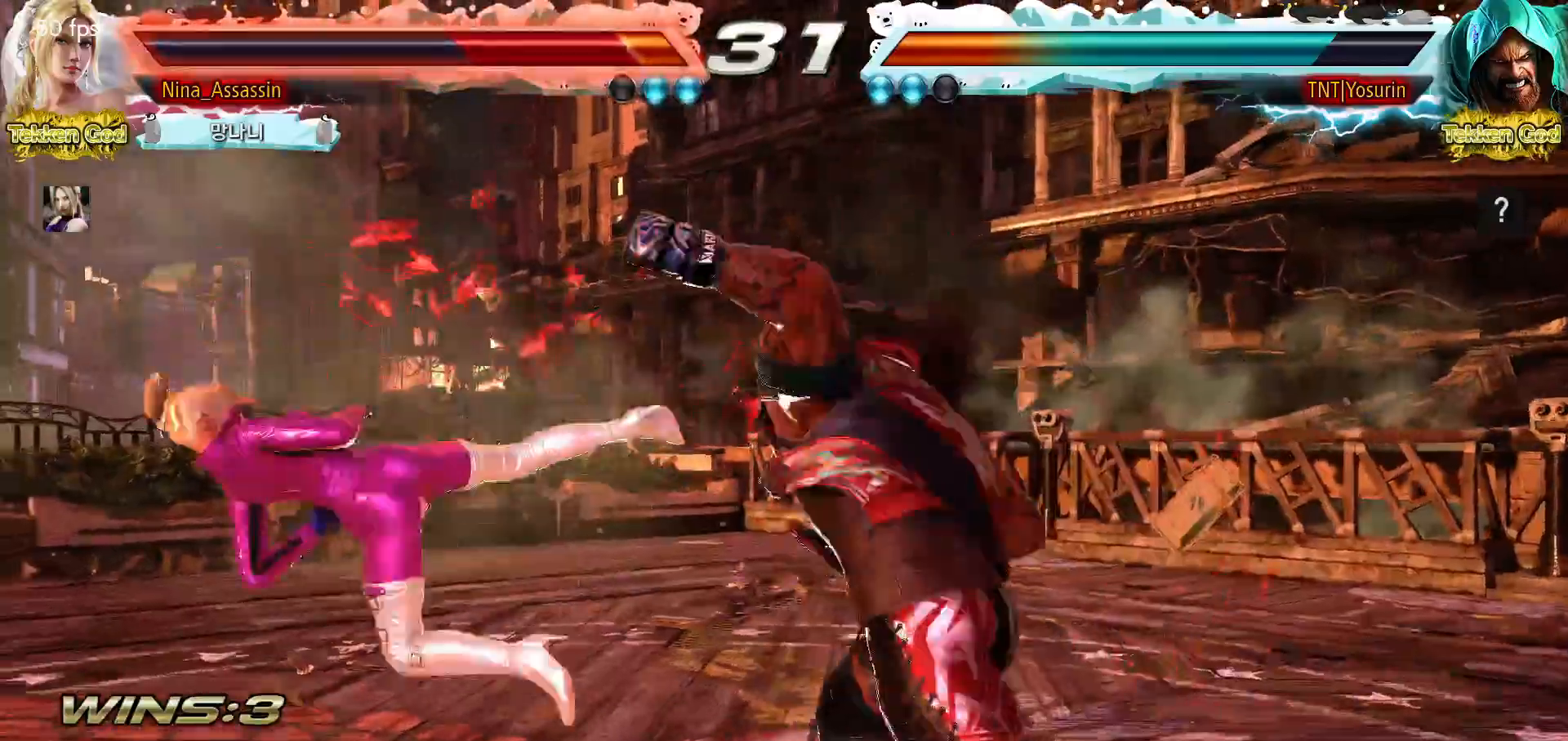
{"buttons": [], "events": [[50, "SQUARE", "down"], [100, "SQUARE", "up"], [150, "TRIANGLE", "down"], [200, "TRIANGLE", "up"], [233, "SQUARE", "down"], [283, "SQUARE", "up"], [333, "TRIANGLE", "down"], [383, "TRIANGLE", "up"], [433, "SQUARE", "down"], [483, "SQUARE", "up"]]}
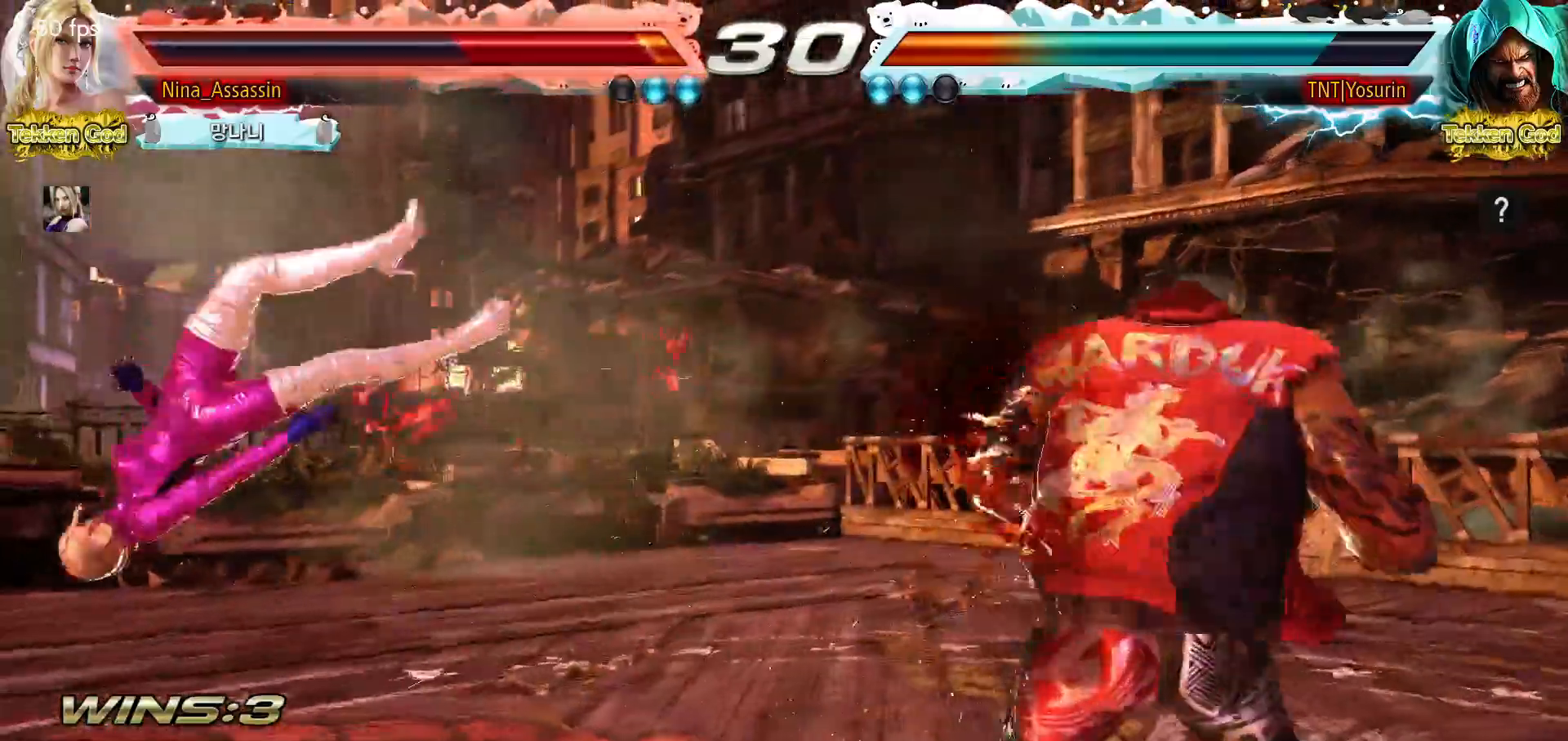
{"buttons": ["SQUARE"], "events": [[17, "TRIANGLE", "down"], [67, "TRIANGLE", "up"], [117, "SQUARE", "down"], [150, "SQUARE", "up"], [217, "TRIANGLE", "down"], [250, "TRIANGLE", "up"], [283, "SQUARE", "down"], [350, "SQUARE", "up"], [383, "TRIANGLE", "down"], [433, "TRIANGLE", "up"], [467, "SQUARE", "down"]]}
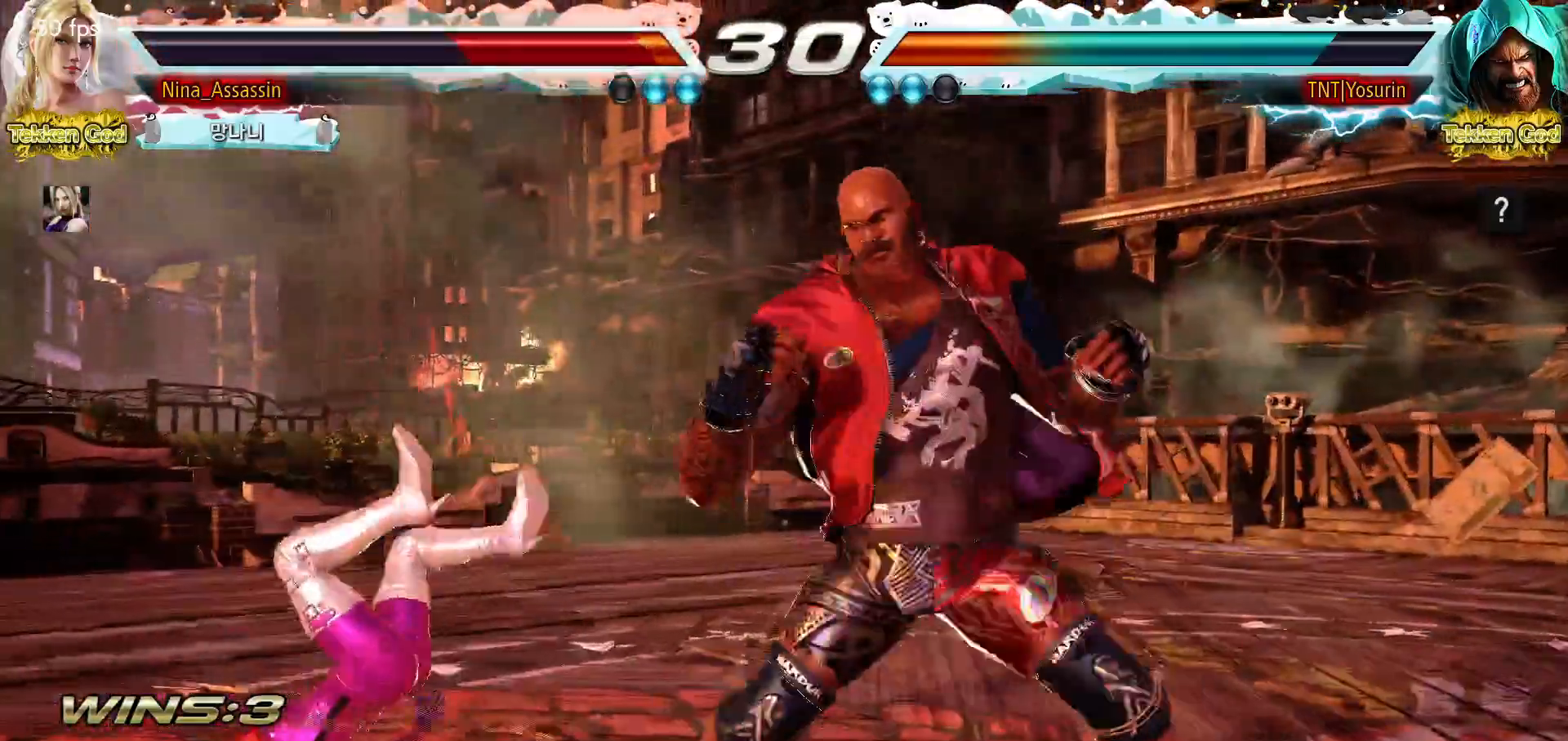
{"buttons": ["SQUARE"], "events": [[17, "SQUARE", "up"], [50, "TRIANGLE", "down"], [100, "TRIANGLE", "up"], [133, "SQUARE", "down"], [200, "SQUARE", "up"], [233, "TRIANGLE", "down"], [283, "TRIANGLE", "up"], [317, "SQUARE", "down"], [367, "SQUARE", "up"], [400, "TRIANGLE", "down"], [450, "TRIANGLE", "up"], [467, "SQUARE", "down"]]}
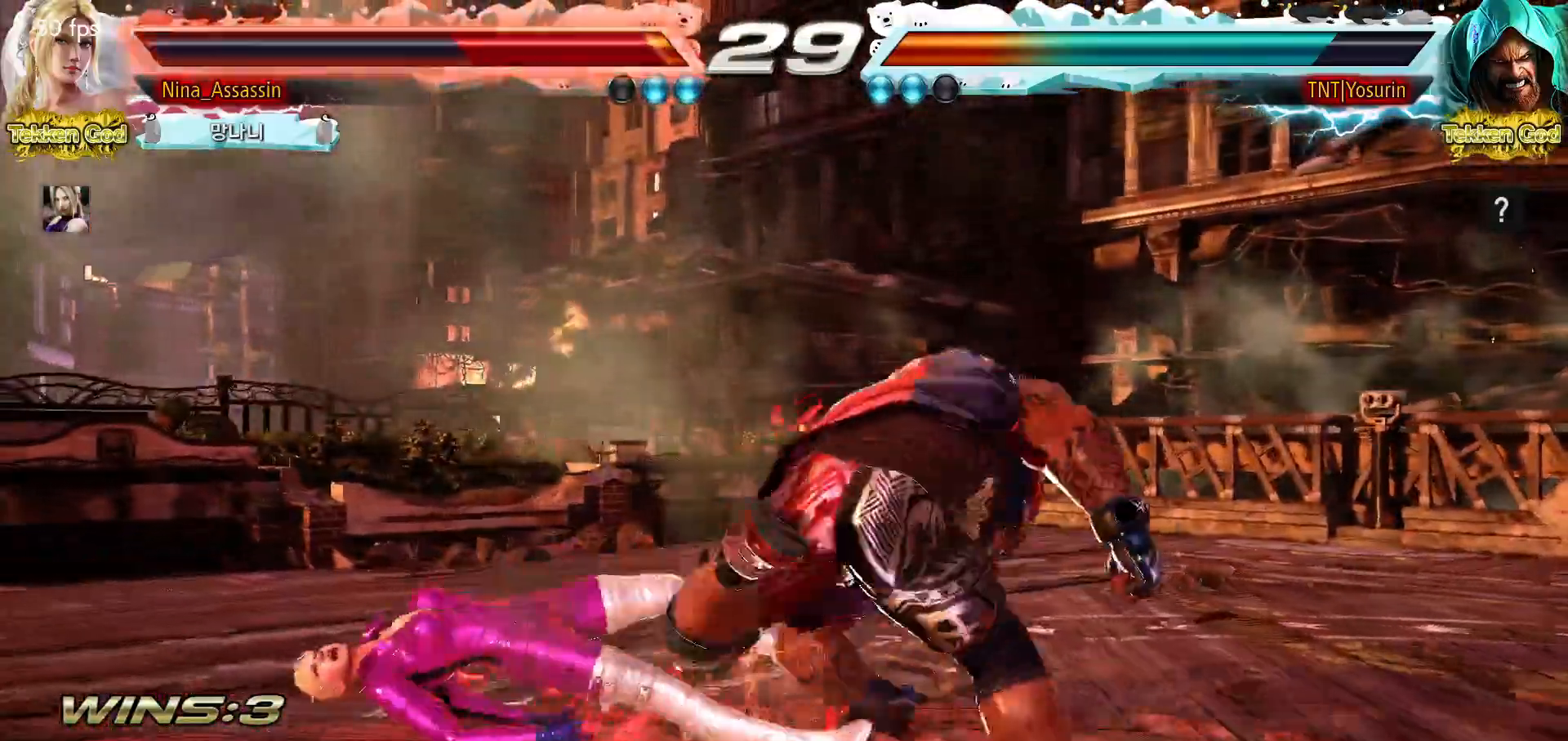
{"buttons": ["SQUARE"], "events": [[33, "SQUARE", "up"], [67, "TRIANGLE", "down"], [117, "TRIANGLE", "up"], [150, "SQUARE", "down"], [200, "SQUARE", "up"], [250, "TRIANGLE", "down"], [283, "TRIANGLE", "up"], [333, "SQUARE", "down"], [367, "SQUARE", "up"], [483, "SQUARE", "down"]]}
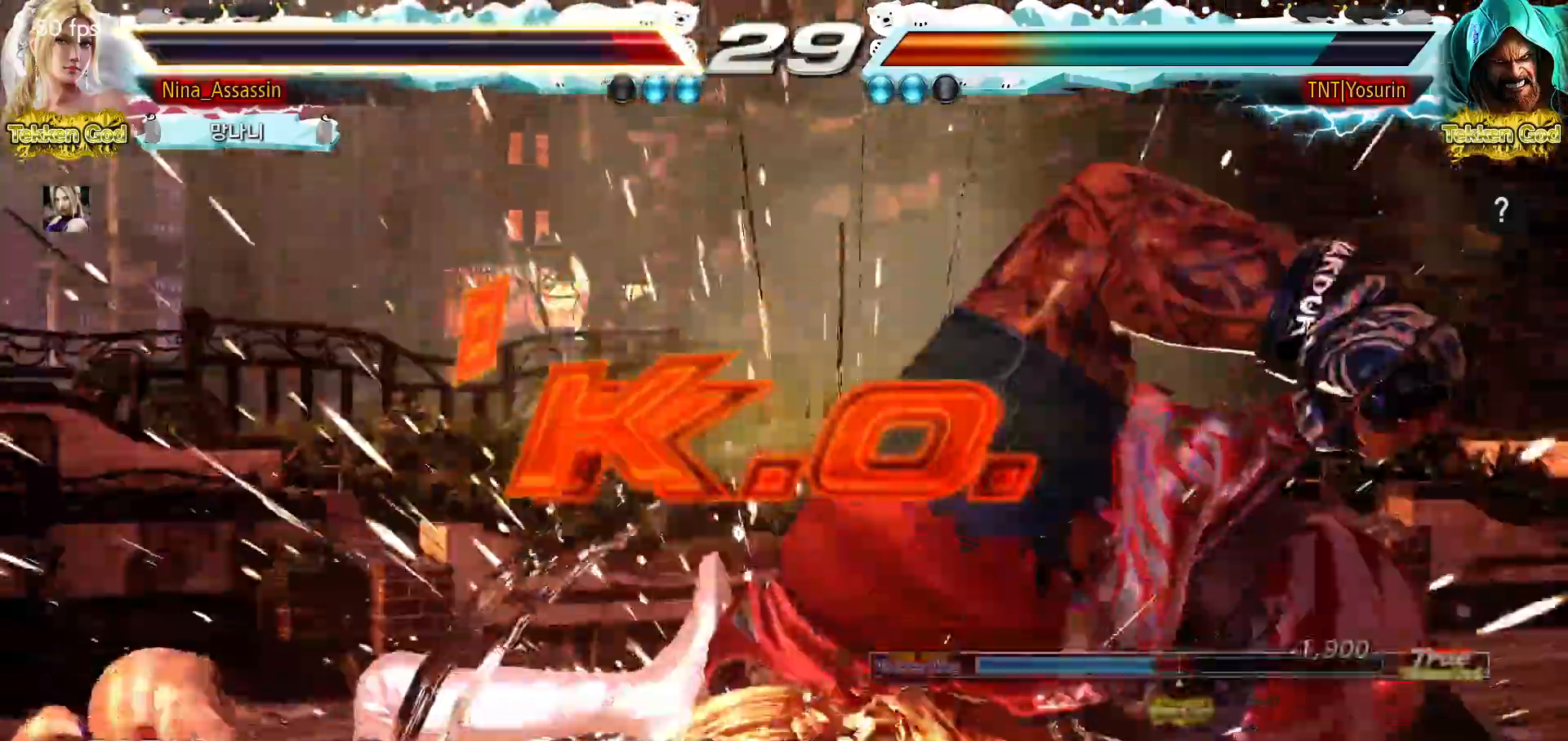
{"buttons": [], "events": [[17, "SQUARE", "up"]]}
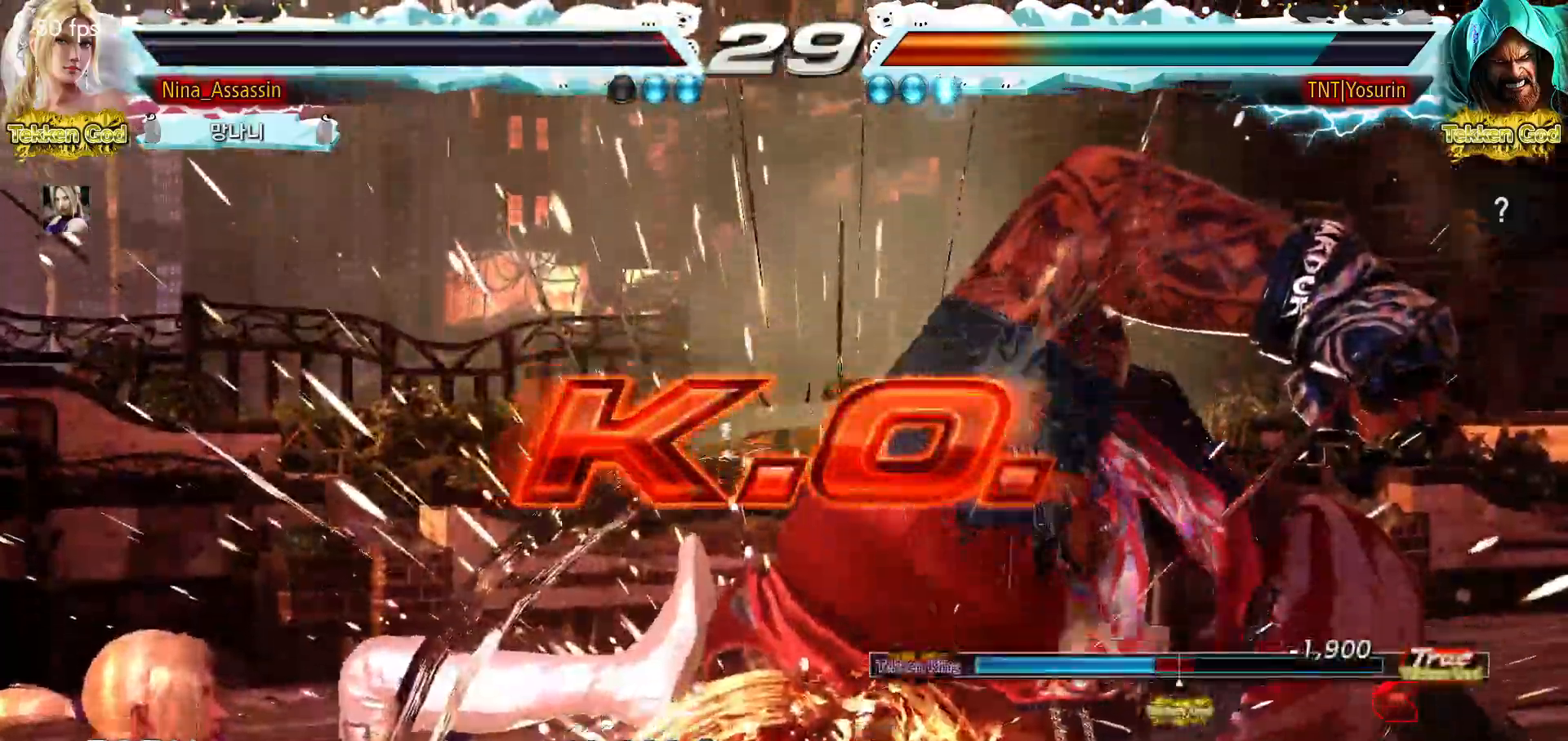
{"buttons": [], "events": []}
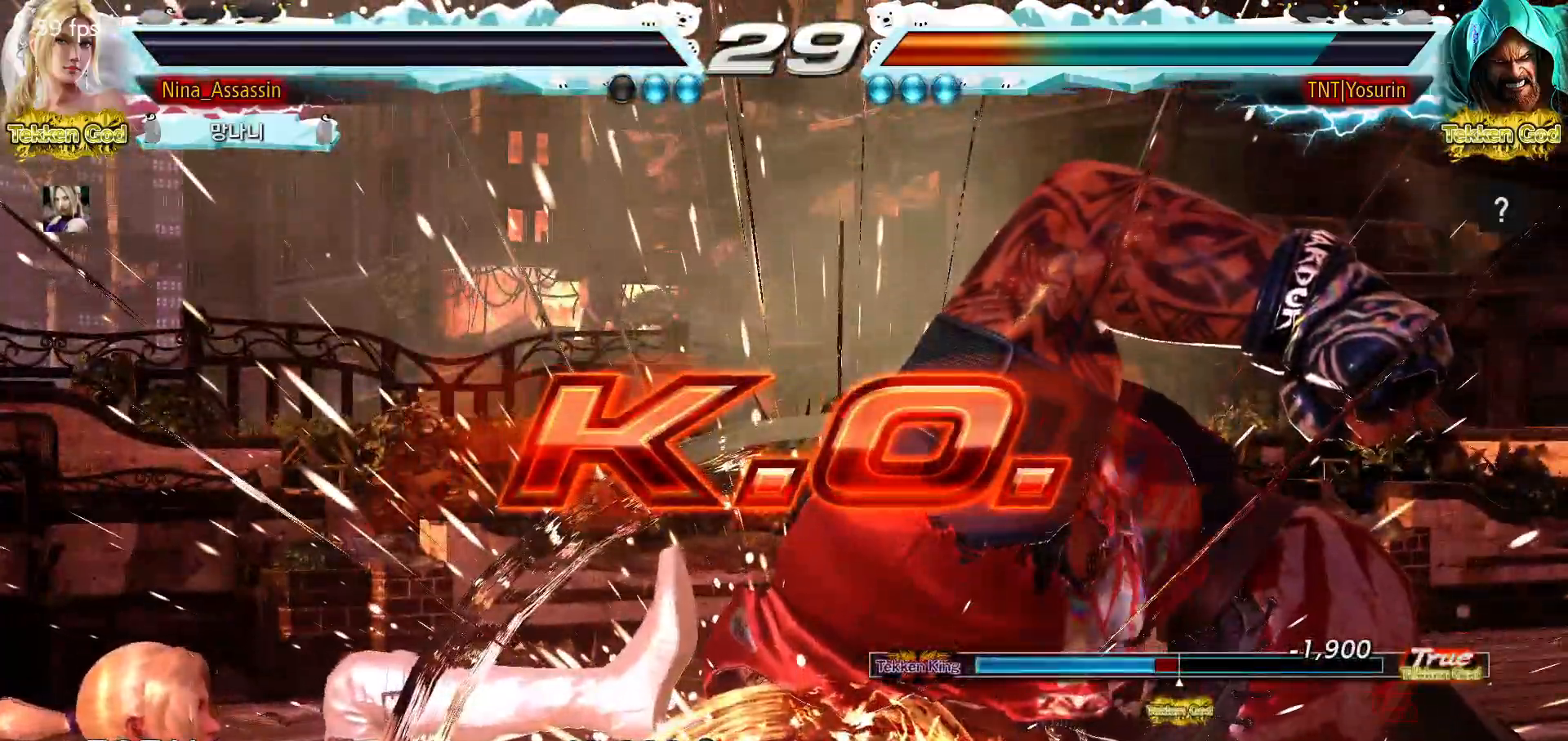
{"buttons": [], "events": []}
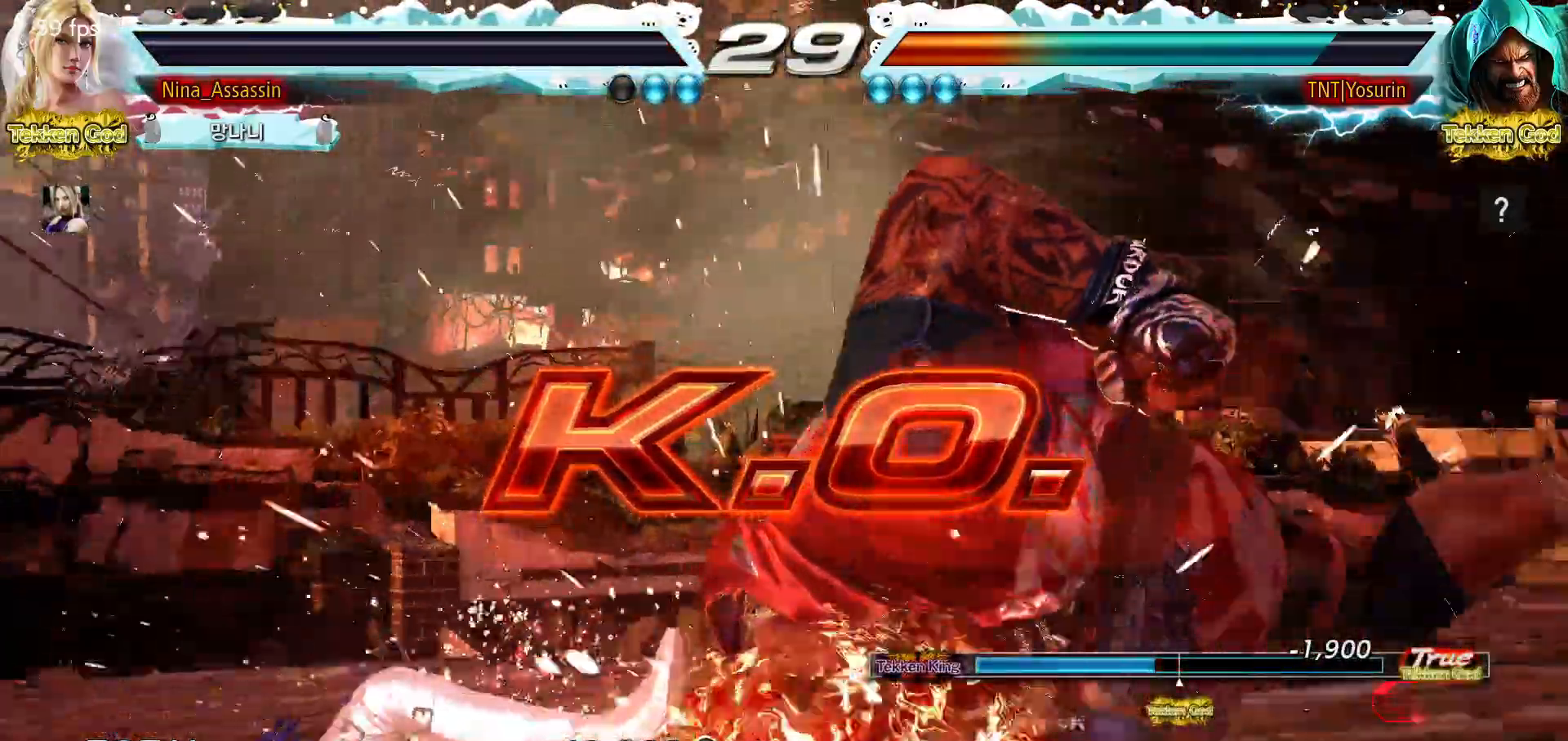
{"buttons": [], "events": []}
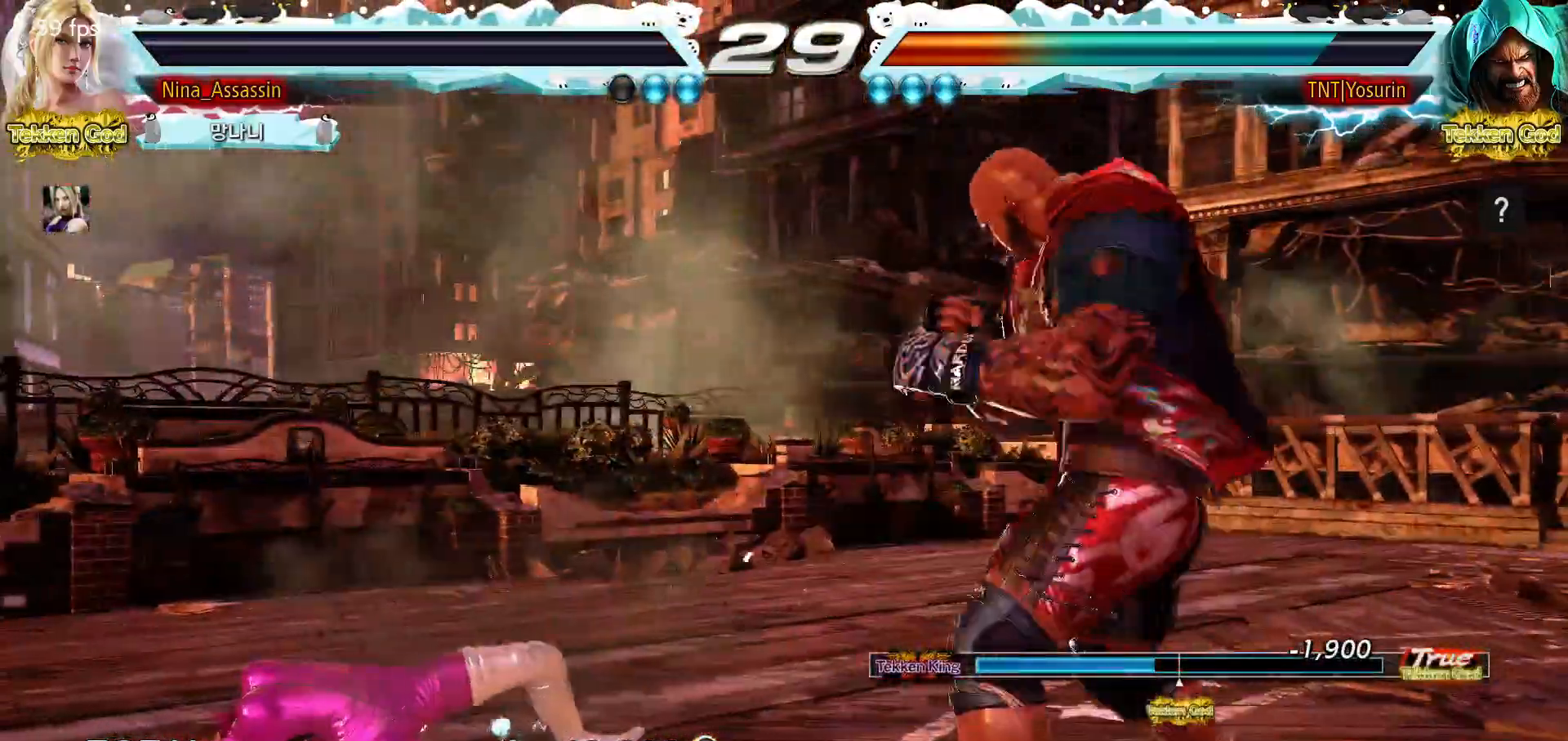
{"buttons": [], "events": []}
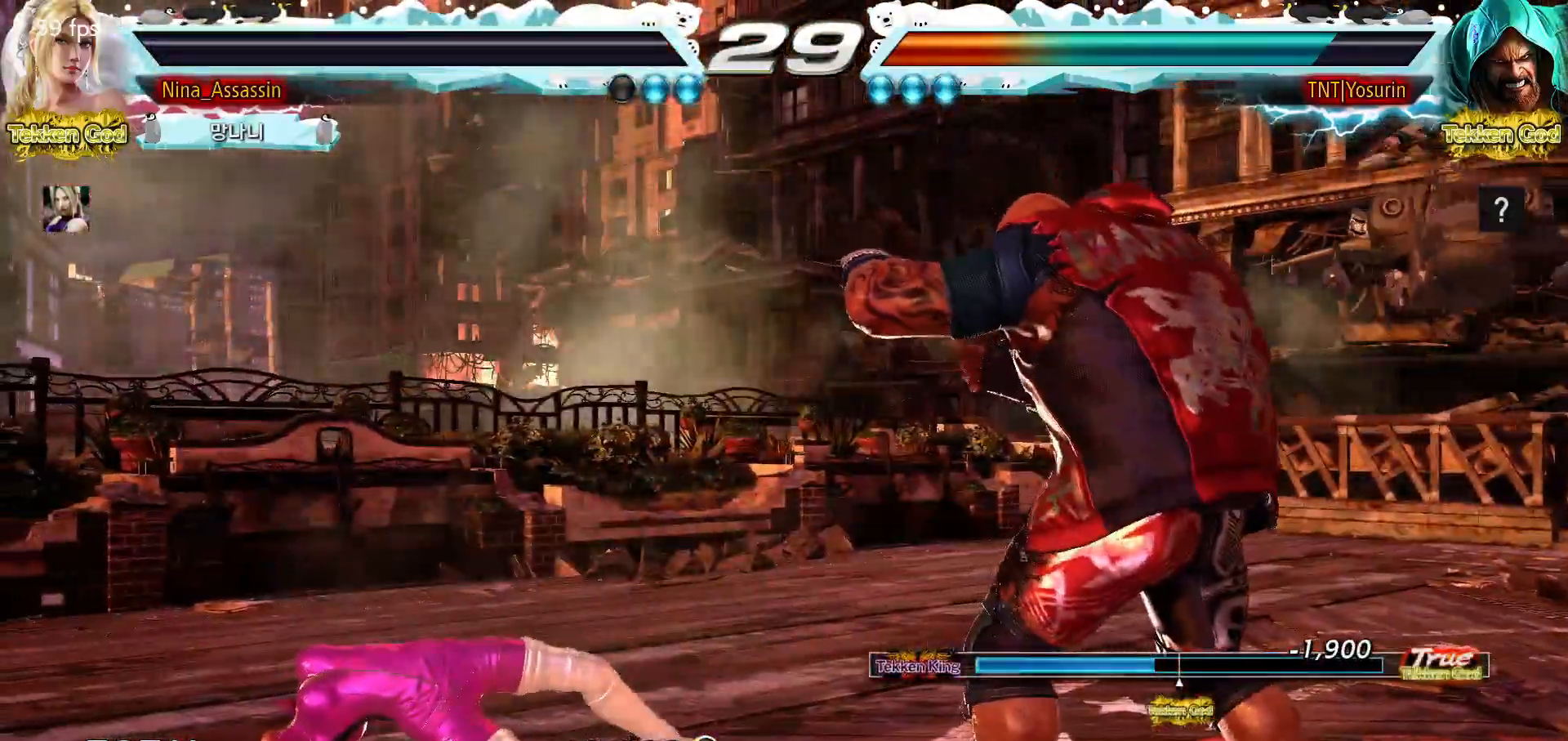
{"buttons": [], "events": []}
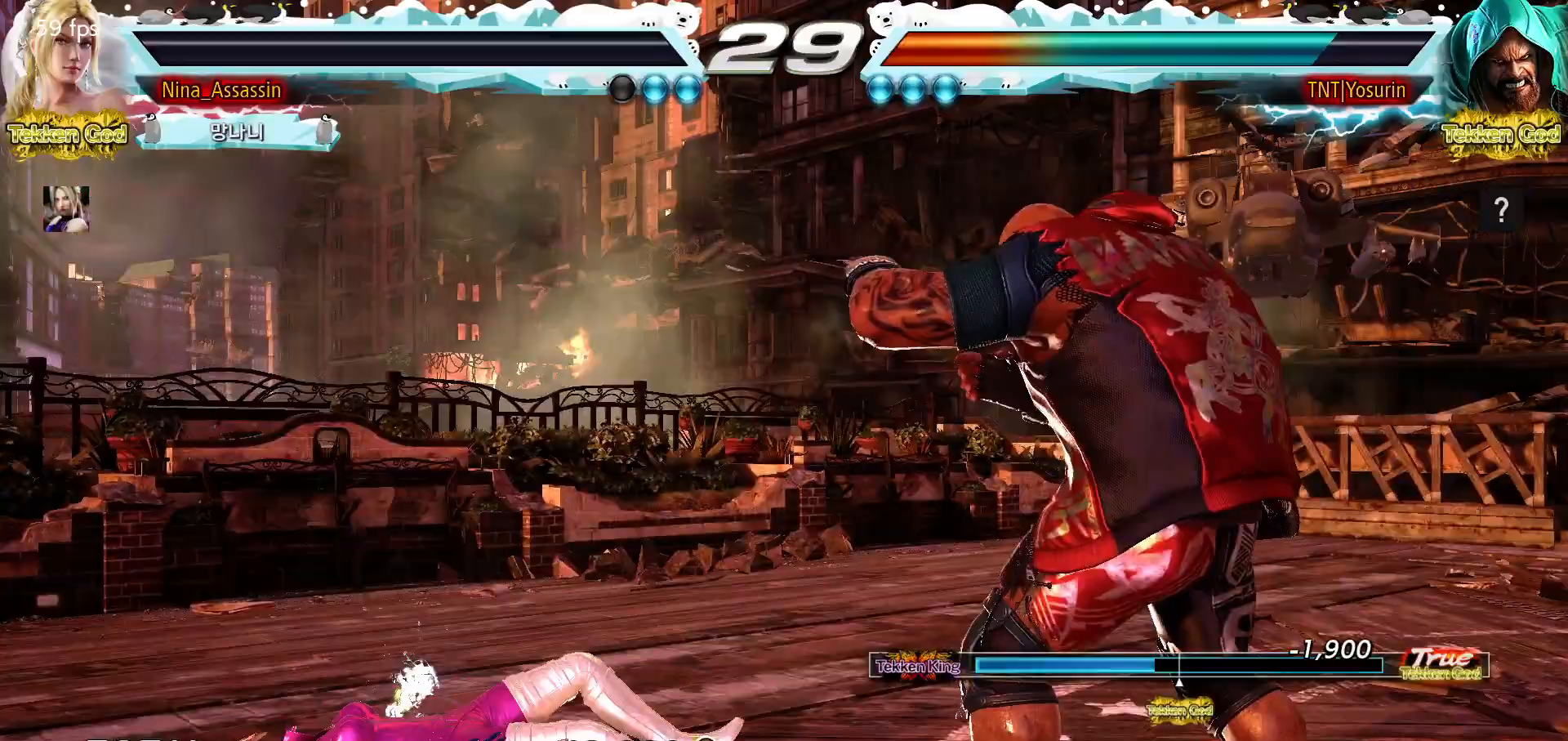
{"buttons": [], "events": []}
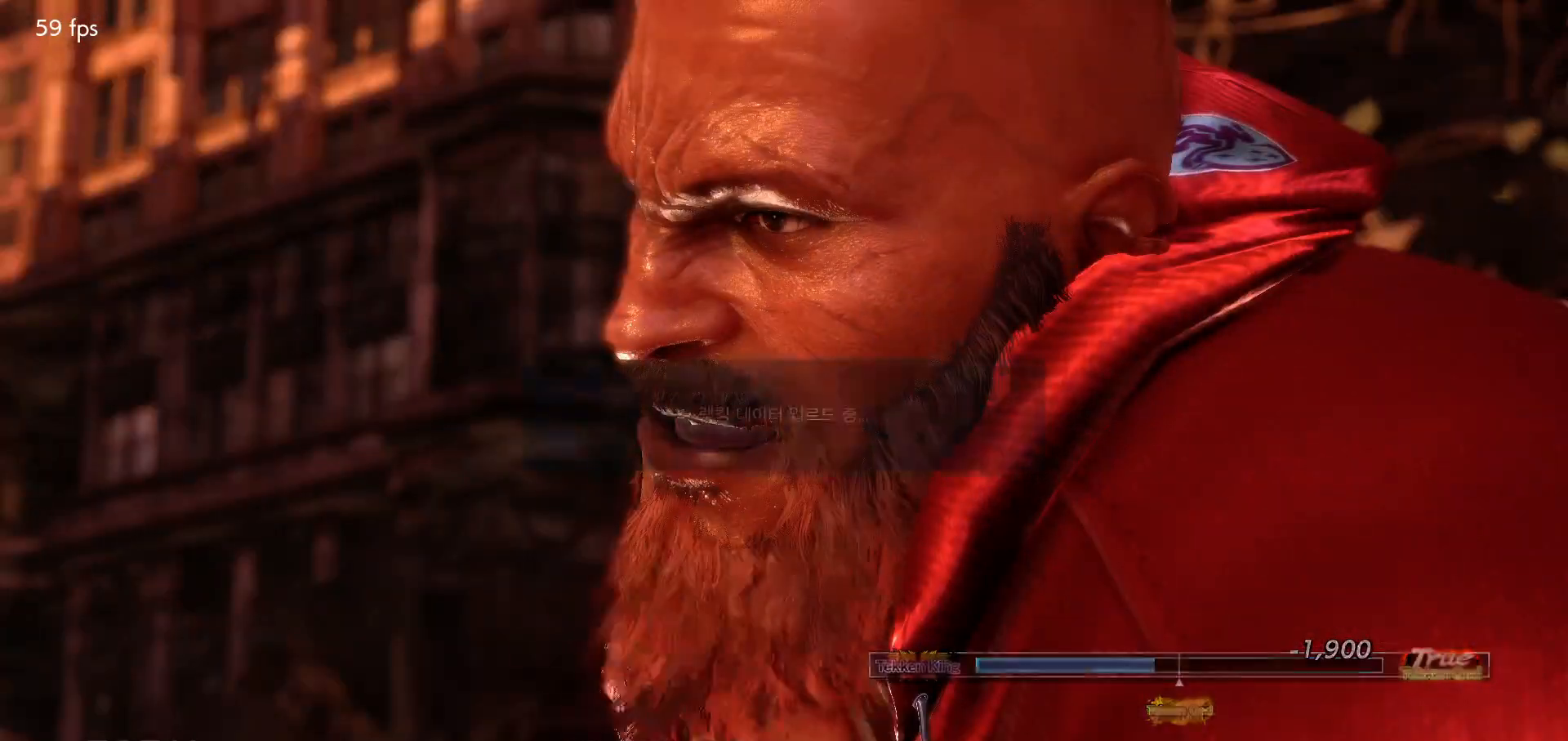
{"buttons": [], "events": []}
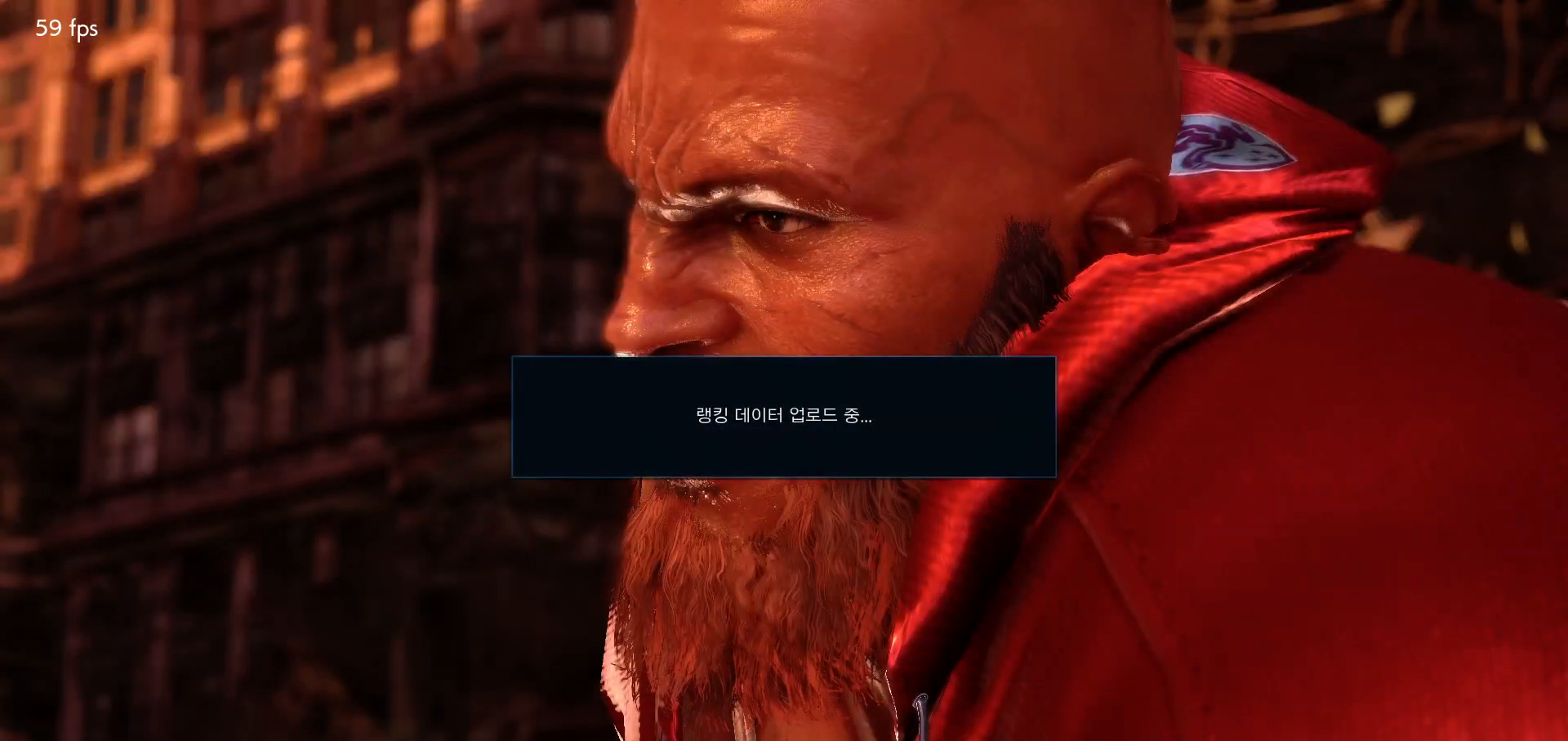
{"buttons": [], "events": []}
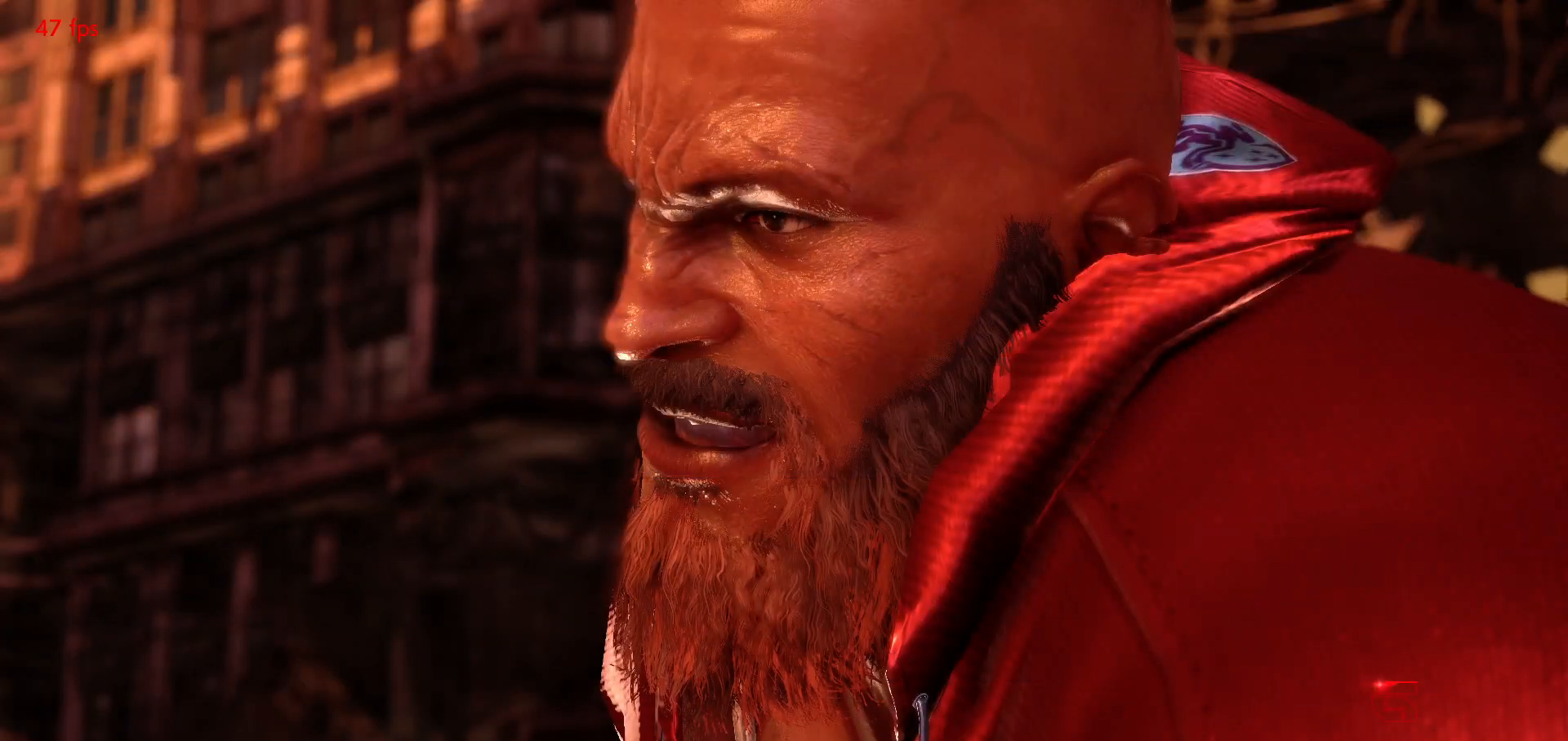
{"buttons": [], "events": []}
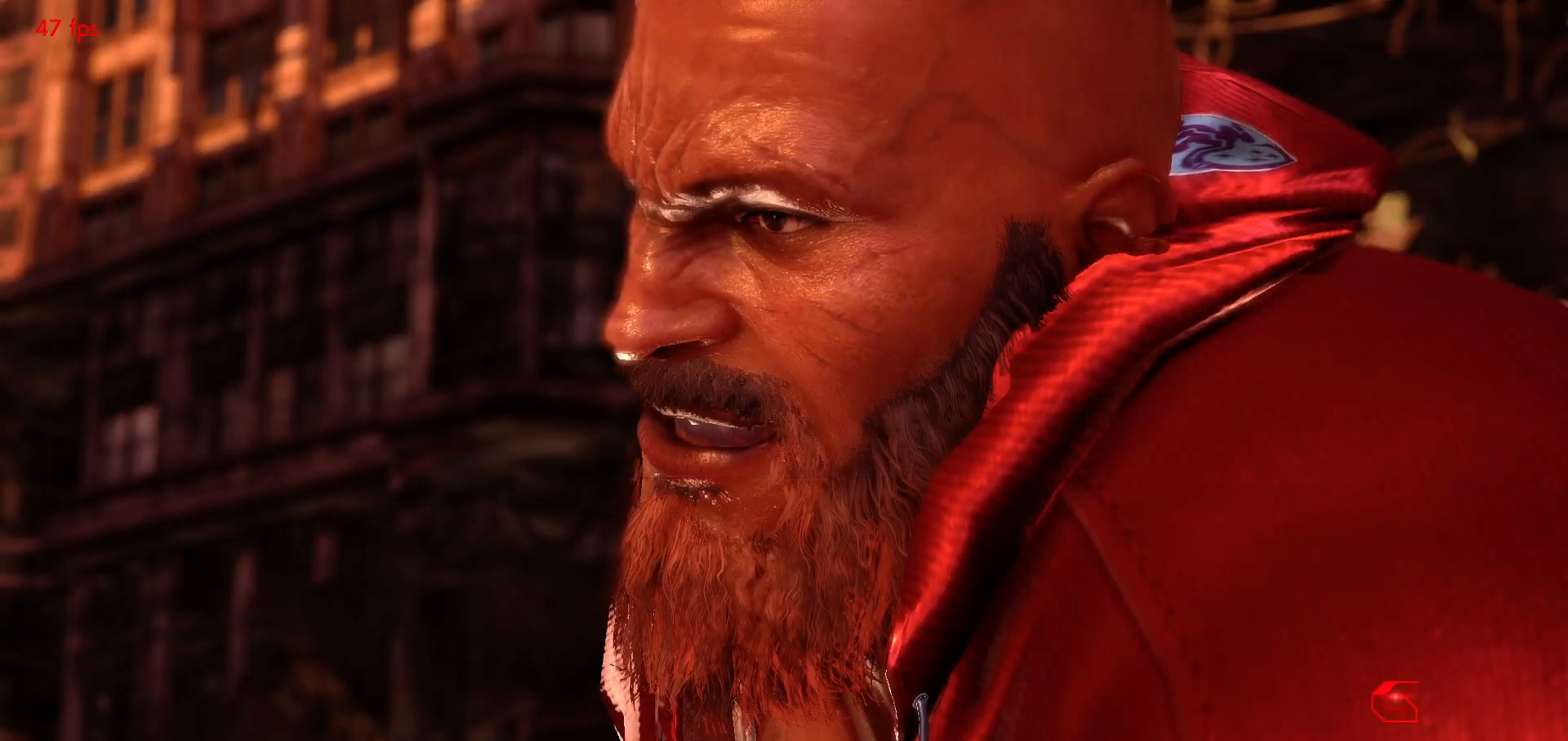
{"buttons": [], "events": []}
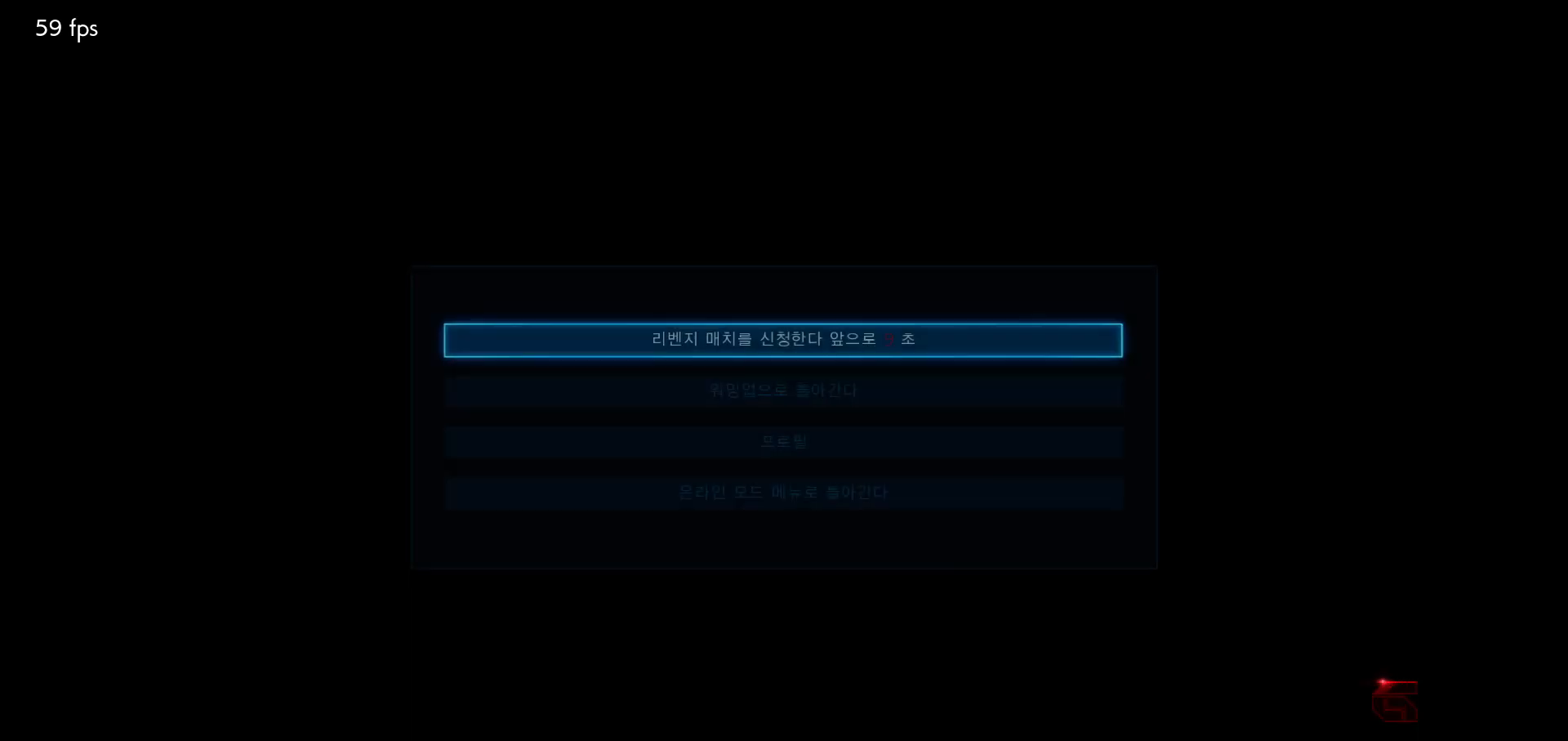
{"buttons": [], "events": [[250, "CROSS", "down"], [317, "CROSS", "up"]]}